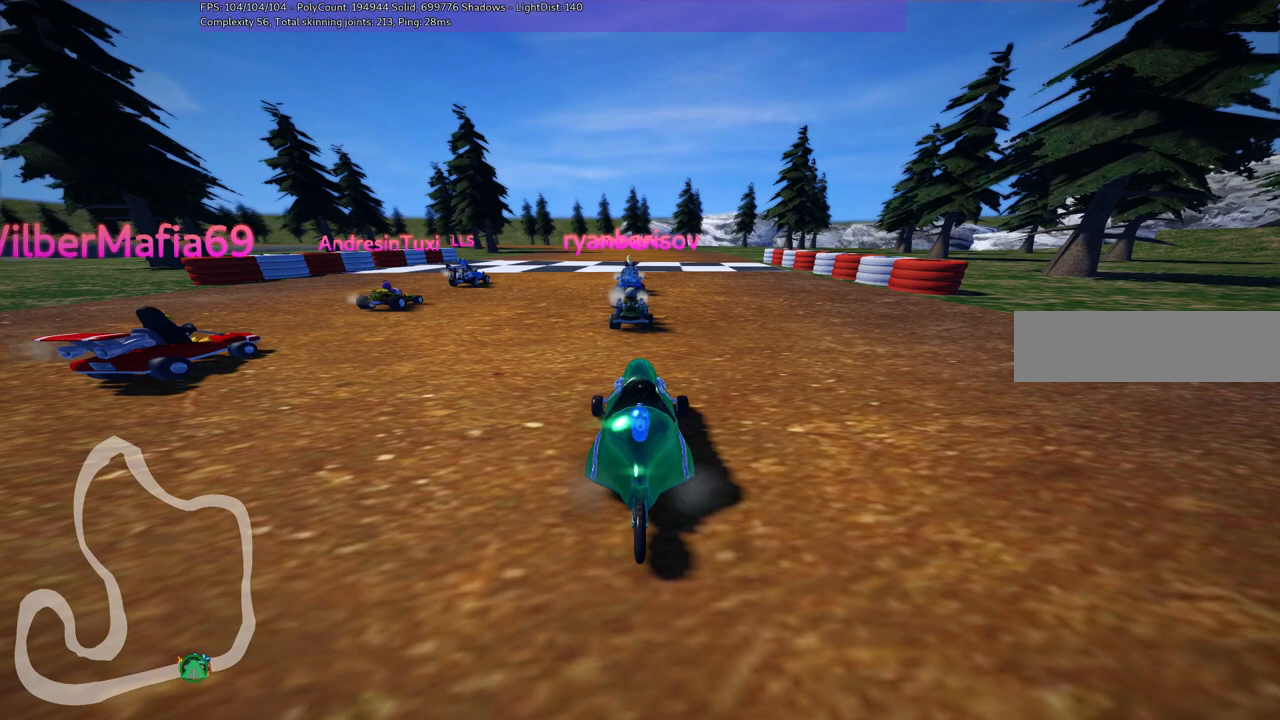
Gameplay with keyboard; each line is a JSON object with the keys held at the frame after it. "events" lists presses ("down") and releases ("up") of ".", "/", "alt_r", "b", "c", "comma", "ctrl_r", "d", "down", "f", "g", "h", "j", "k", "l", "left", "m", "n", "quote", "return", "right", "semicolon", "shift_r", "space", "super", "up" and "v" between this image and that frame as [ms after this image, input, new state], when the widget could be followed in between. No other keys are recorded. Mouse input is not recorded.
{"keys": ["b"], "events": [[267, "b", "down"]]}
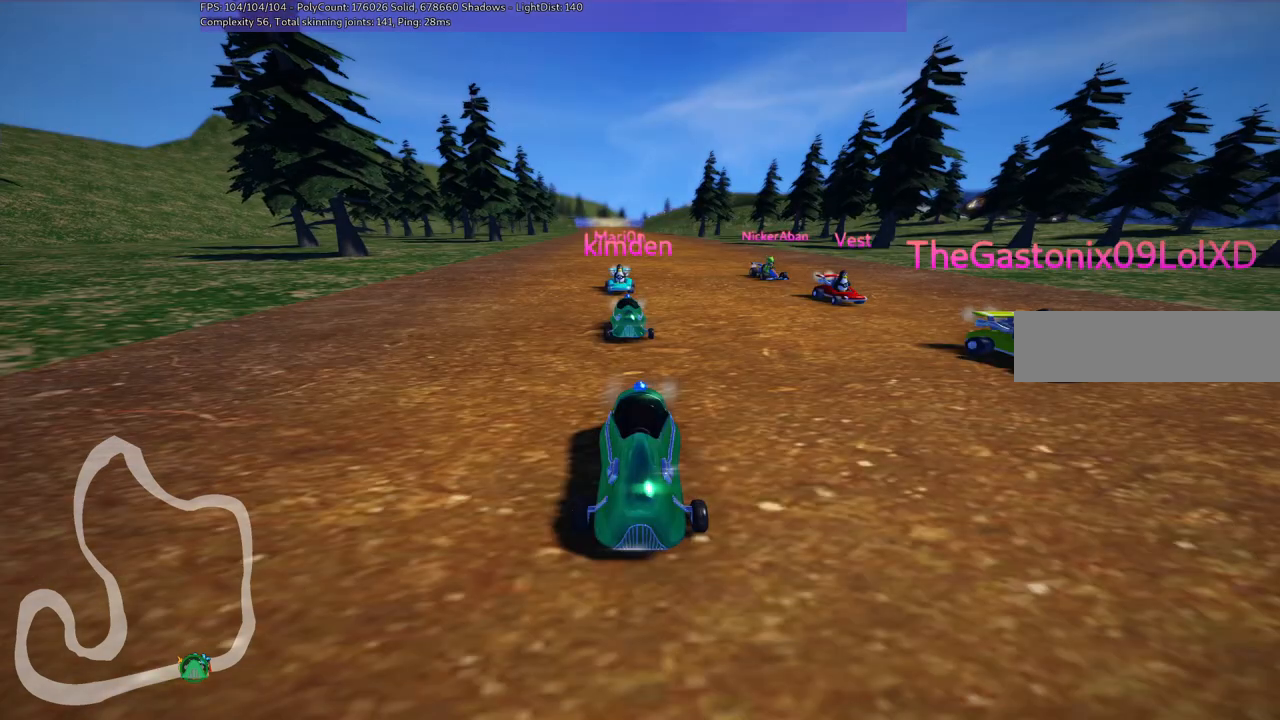
{"keys": ["b"], "events": []}
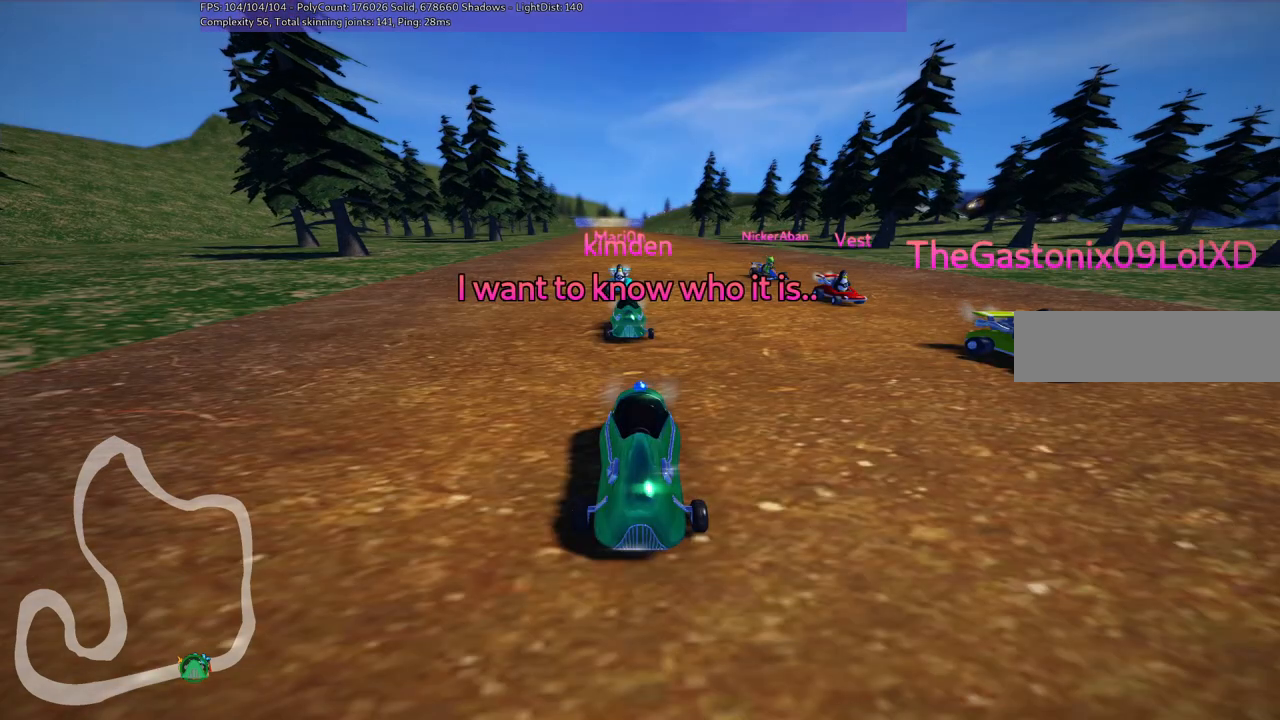
{"keys": [], "events": [[400, "b", "up"]]}
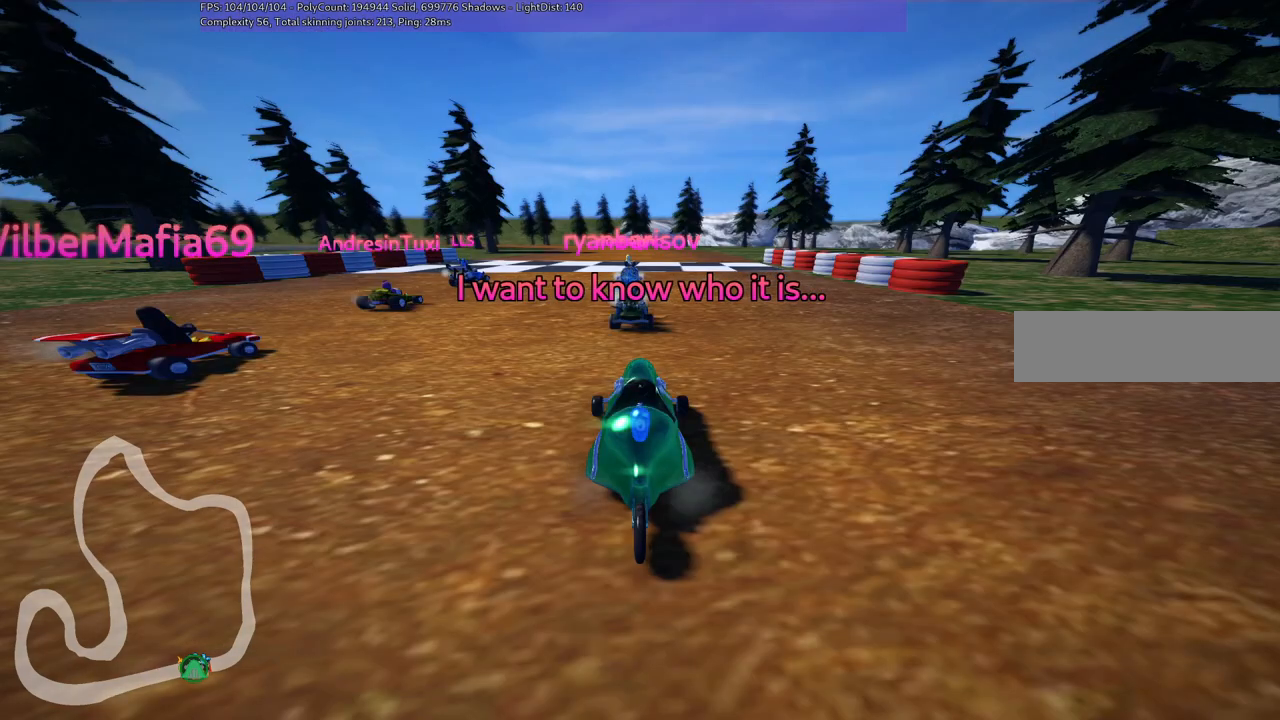
{"keys": [], "events": []}
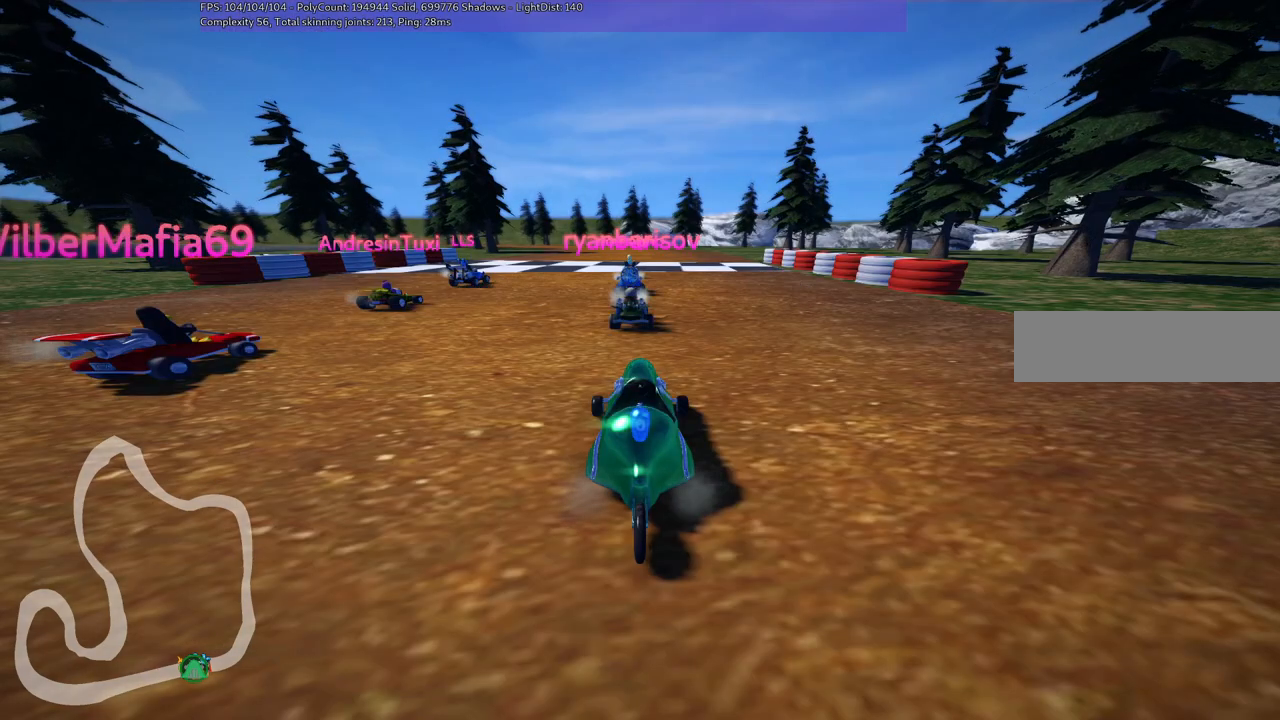
{"keys": ["b"], "events": [[433, "b", "down"]]}
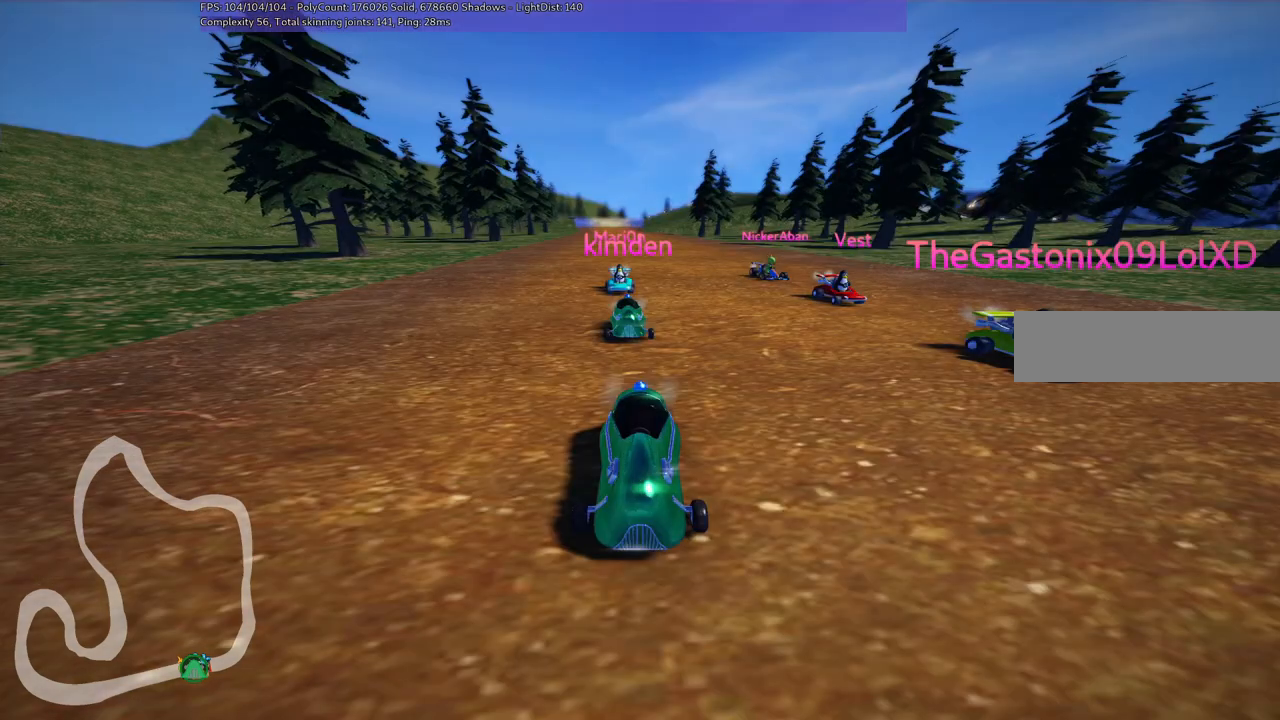
{"keys": ["b"], "events": []}
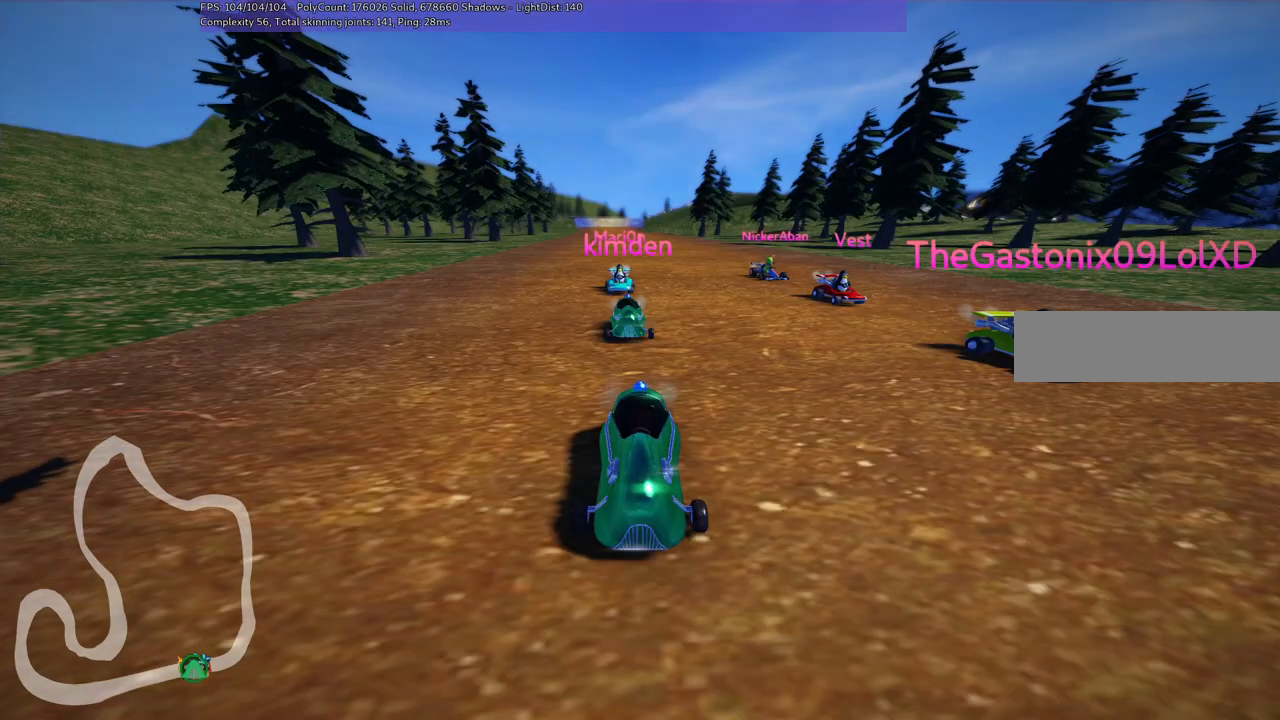
{"keys": ["b"], "events": []}
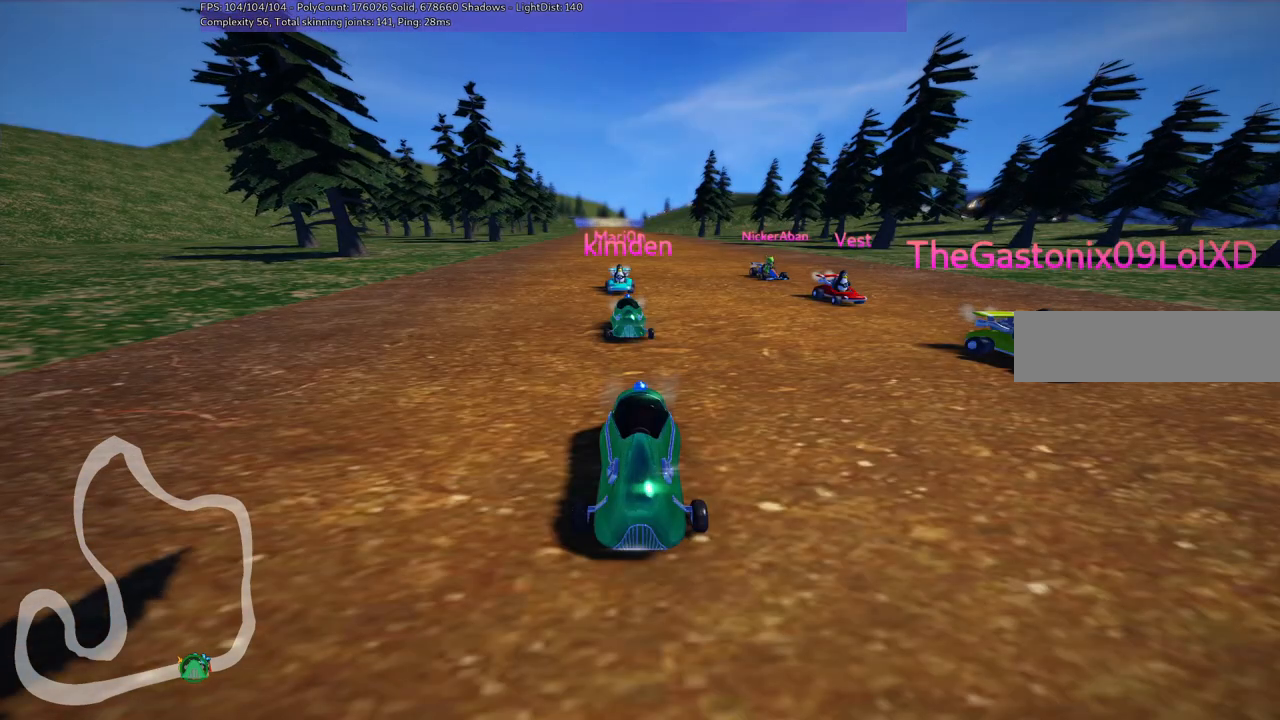
{"keys": [], "events": [[133, "b", "up"]]}
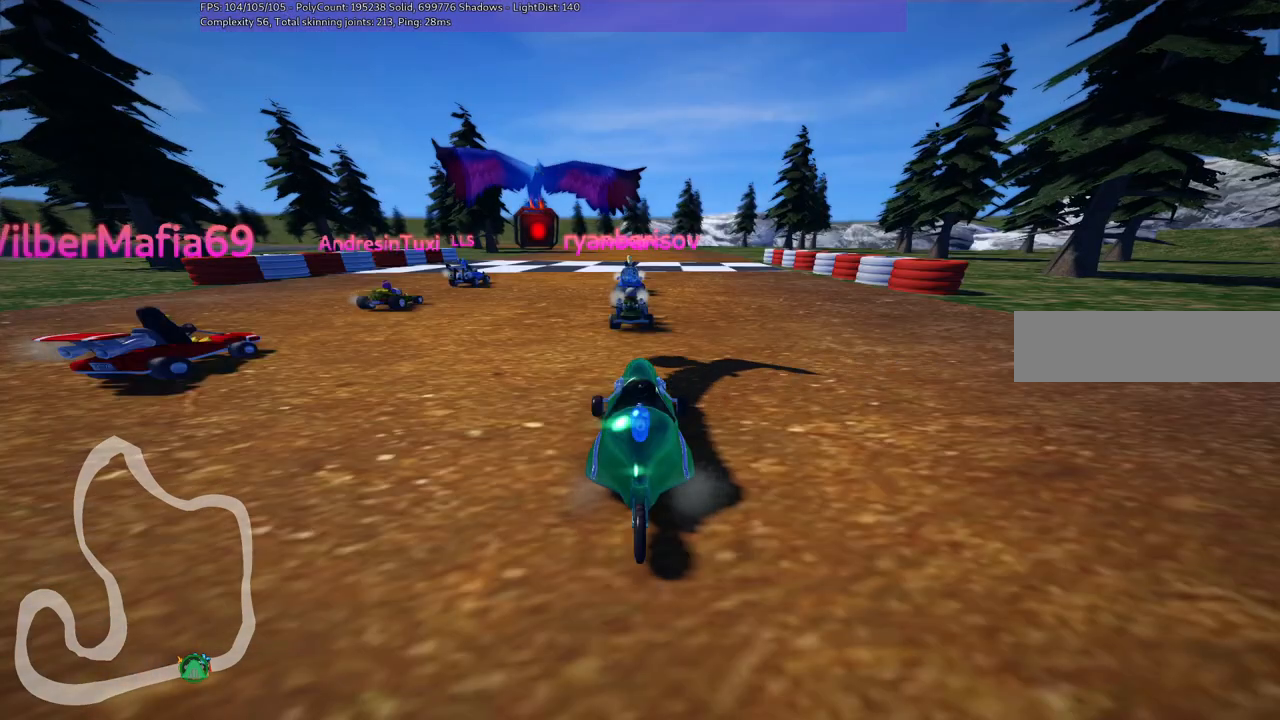
{"keys": [], "events": []}
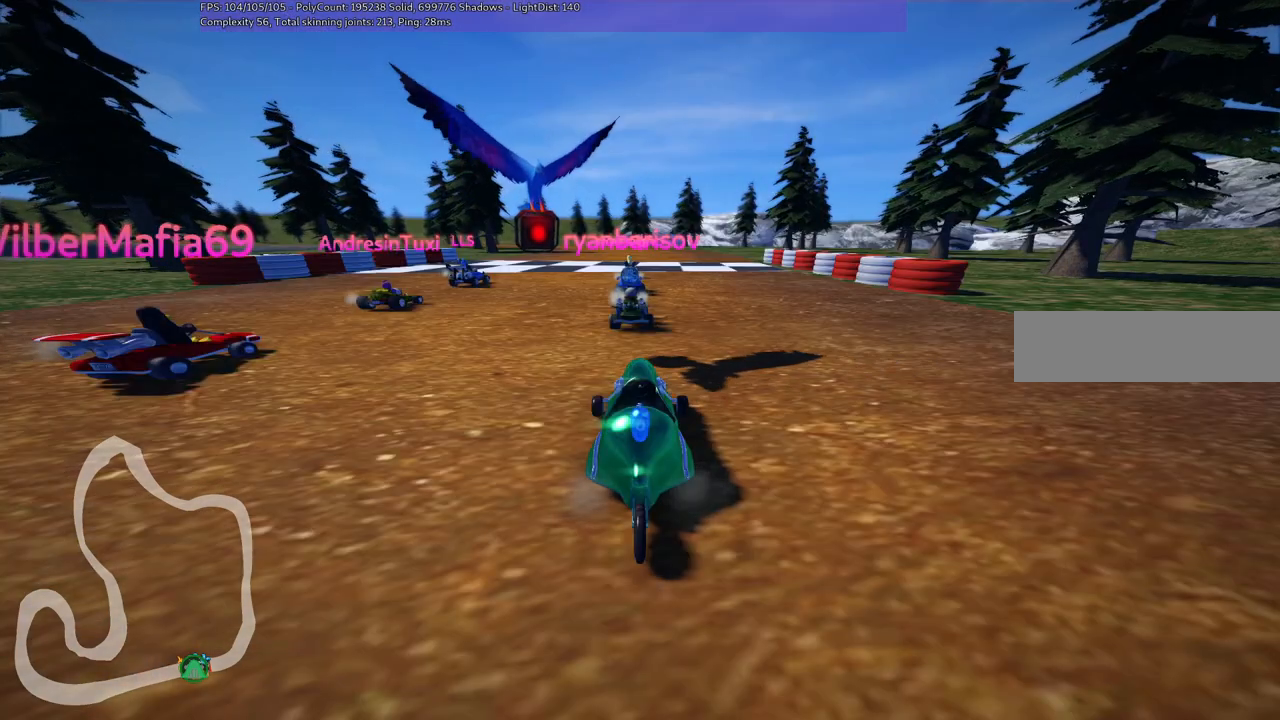
{"keys": [], "events": []}
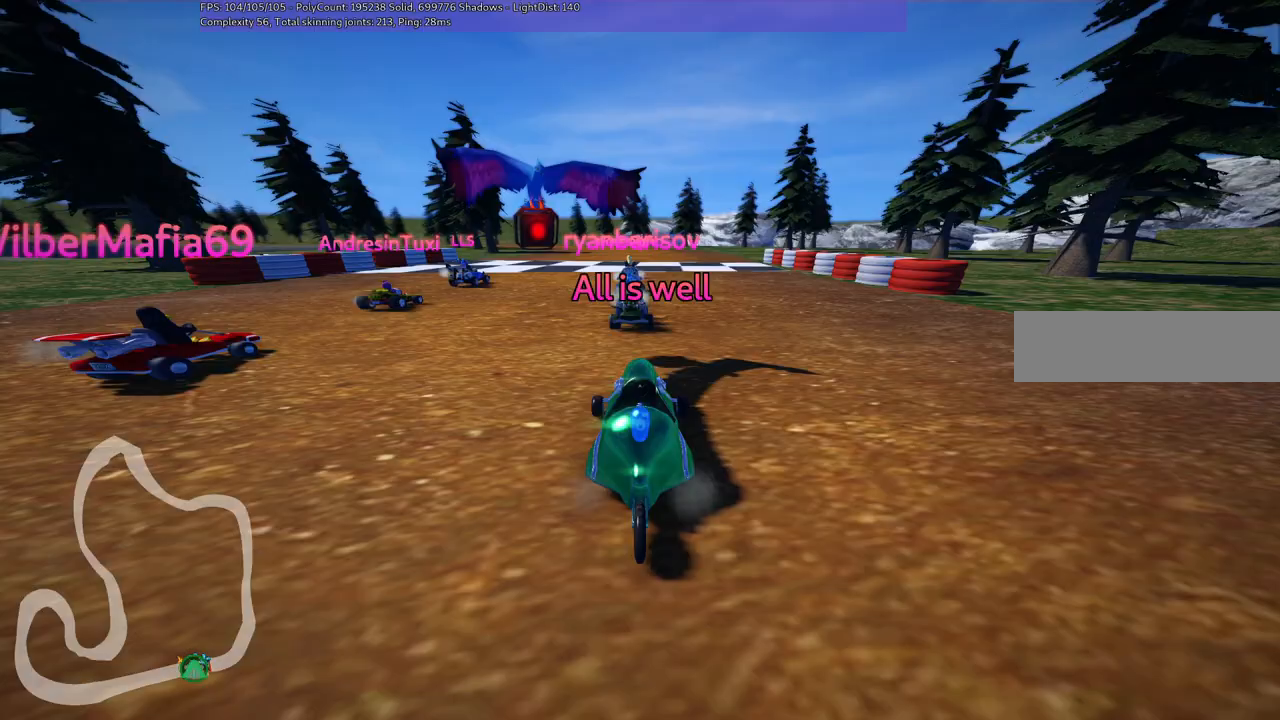
{"keys": [], "events": []}
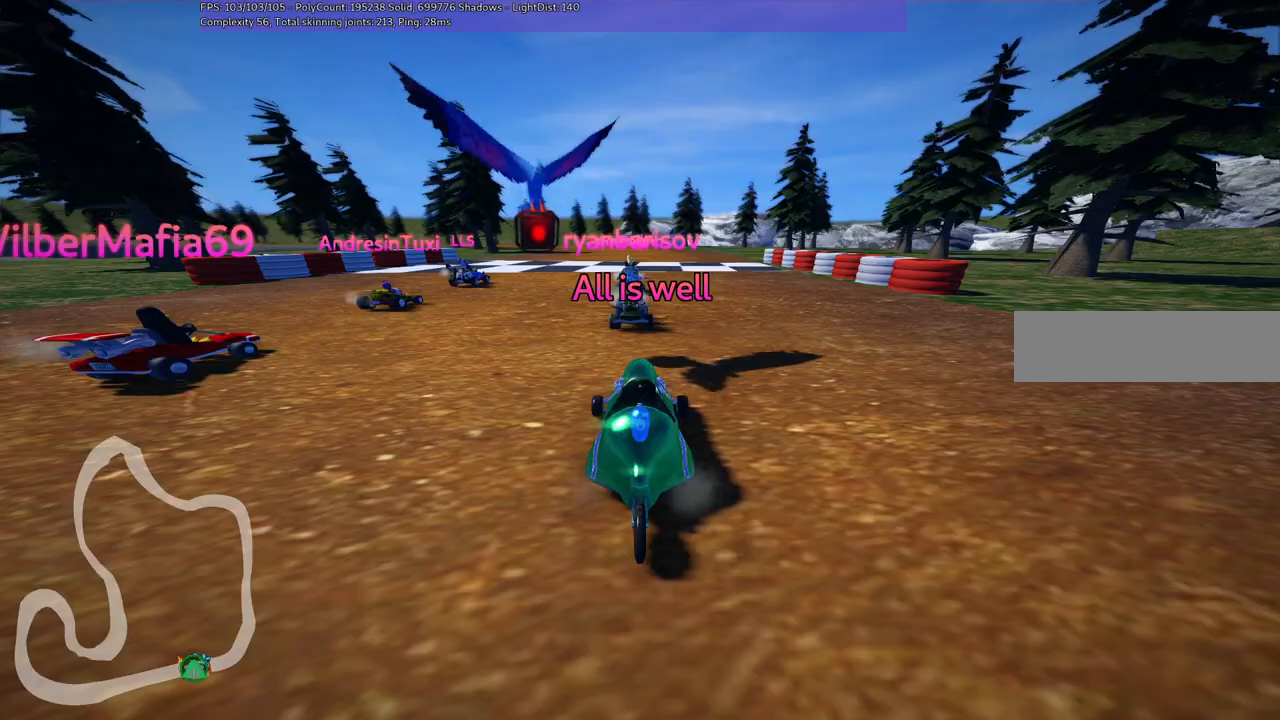
{"keys": ["up"], "events": [[67, "up", "down"]]}
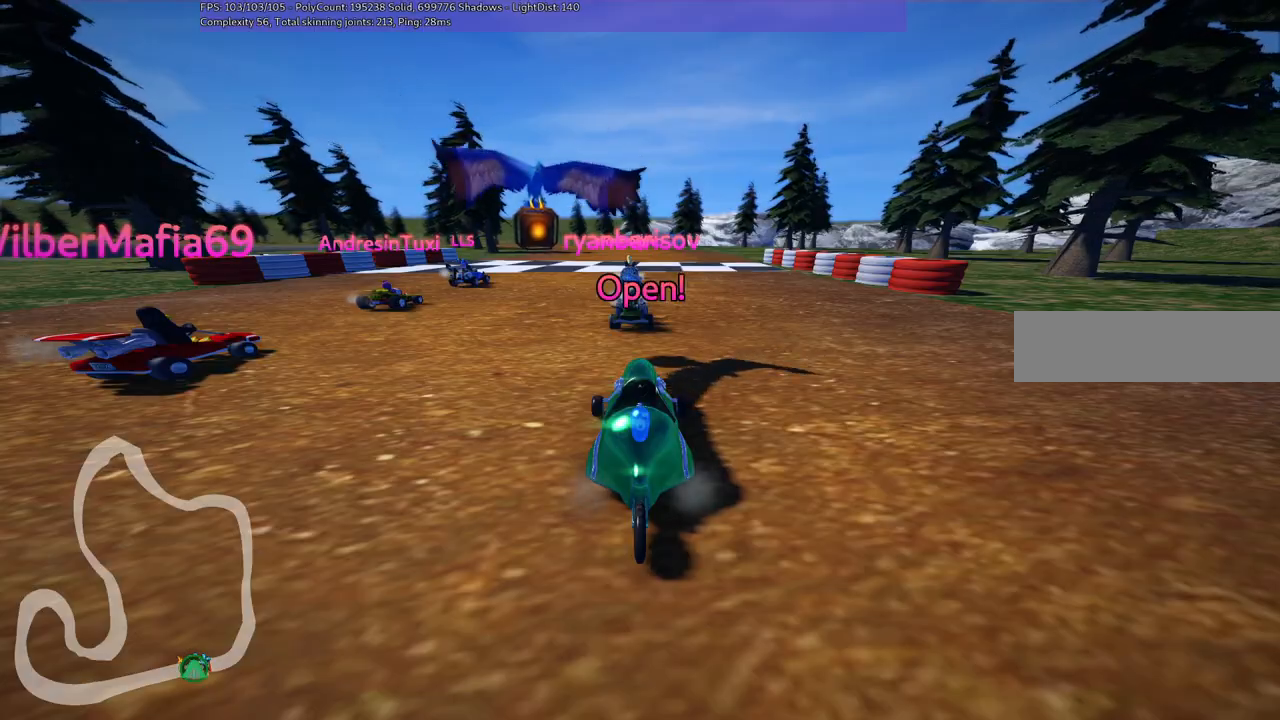
{"keys": ["up"], "events": []}
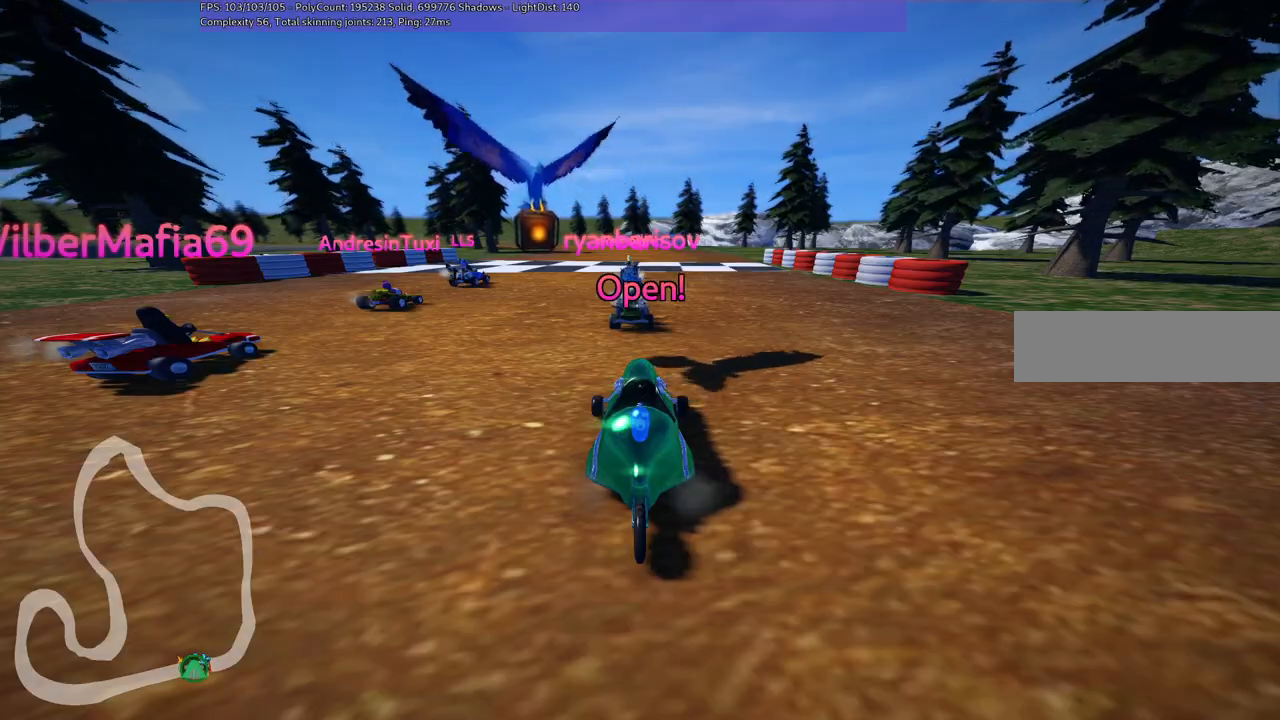
{"keys": ["right", "up"], "events": [[333, "right", "down"]]}
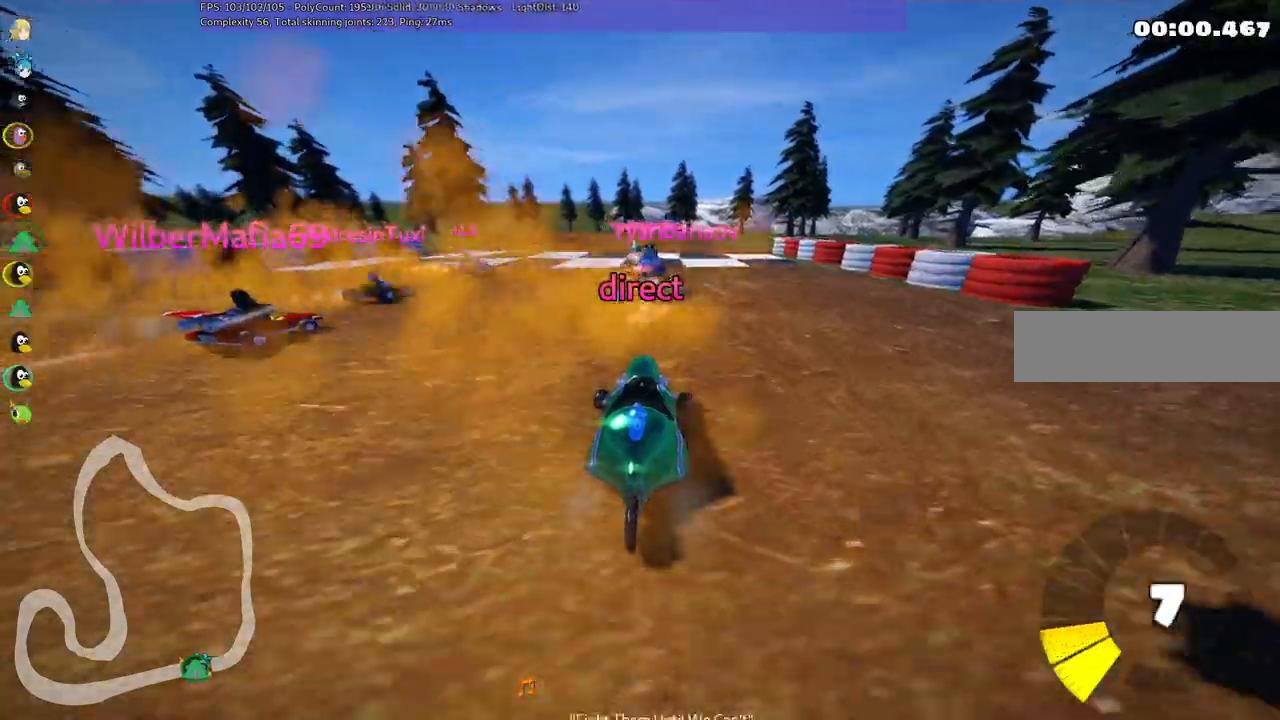
{"keys": ["m", "right", "up"], "events": [[100, "right", "up"], [150, "left", "down"], [150, "m", "down"], [250, "right", "down"], [300, "left", "up"]]}
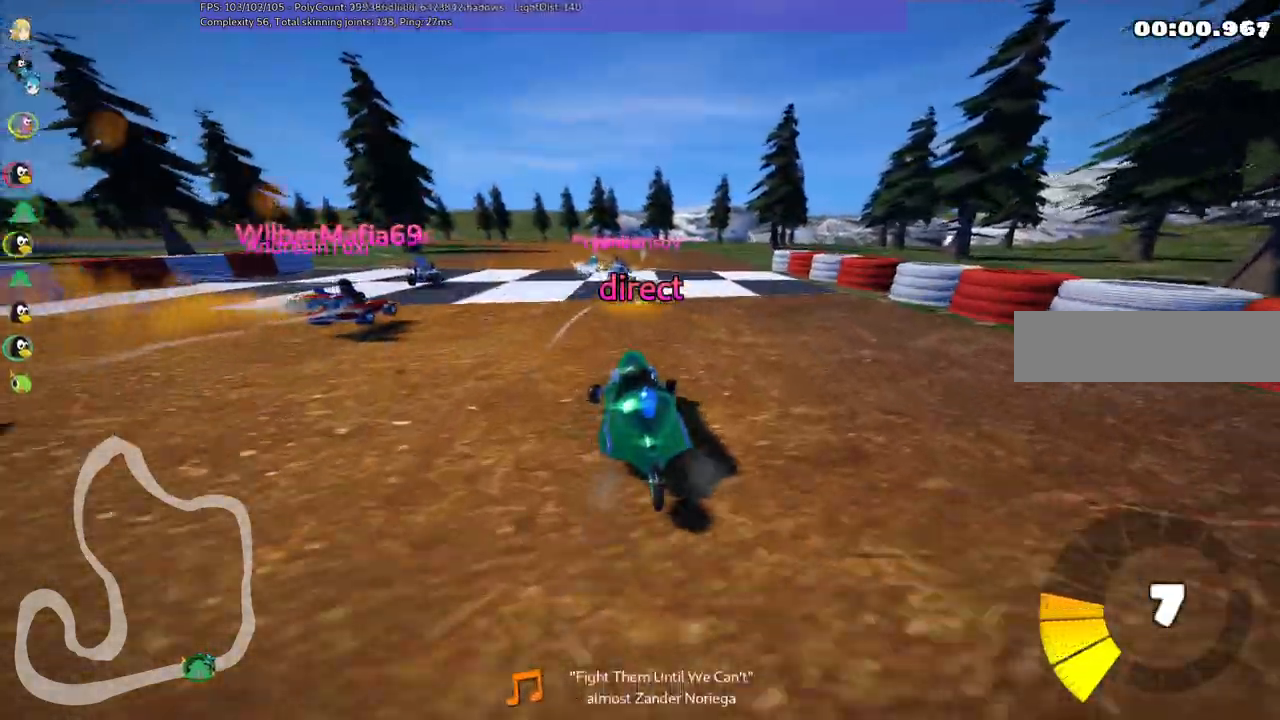
{"keys": ["m", "right", "up"], "events": [[250, "left", "down"], [350, "left", "up"]]}
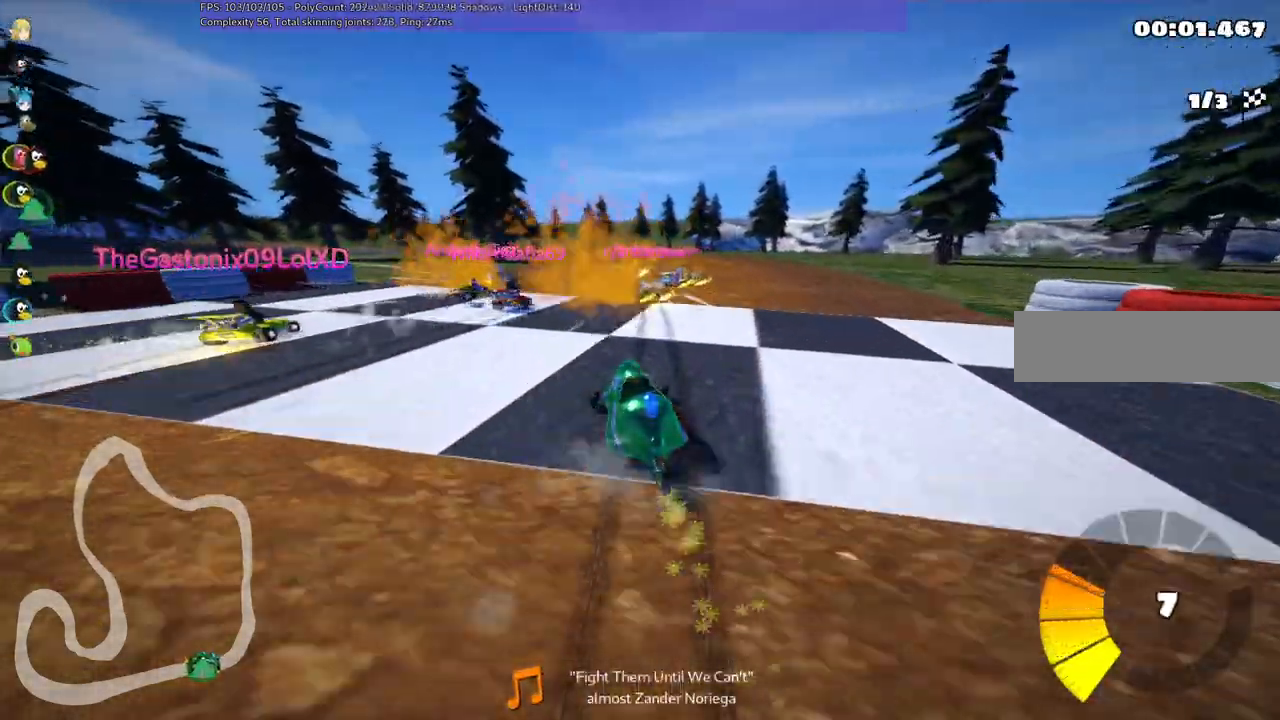
{"keys": ["up"], "events": [[133, "n", "down"], [217, "right", "up"], [317, "m", "up"], [367, "n", "up"]]}
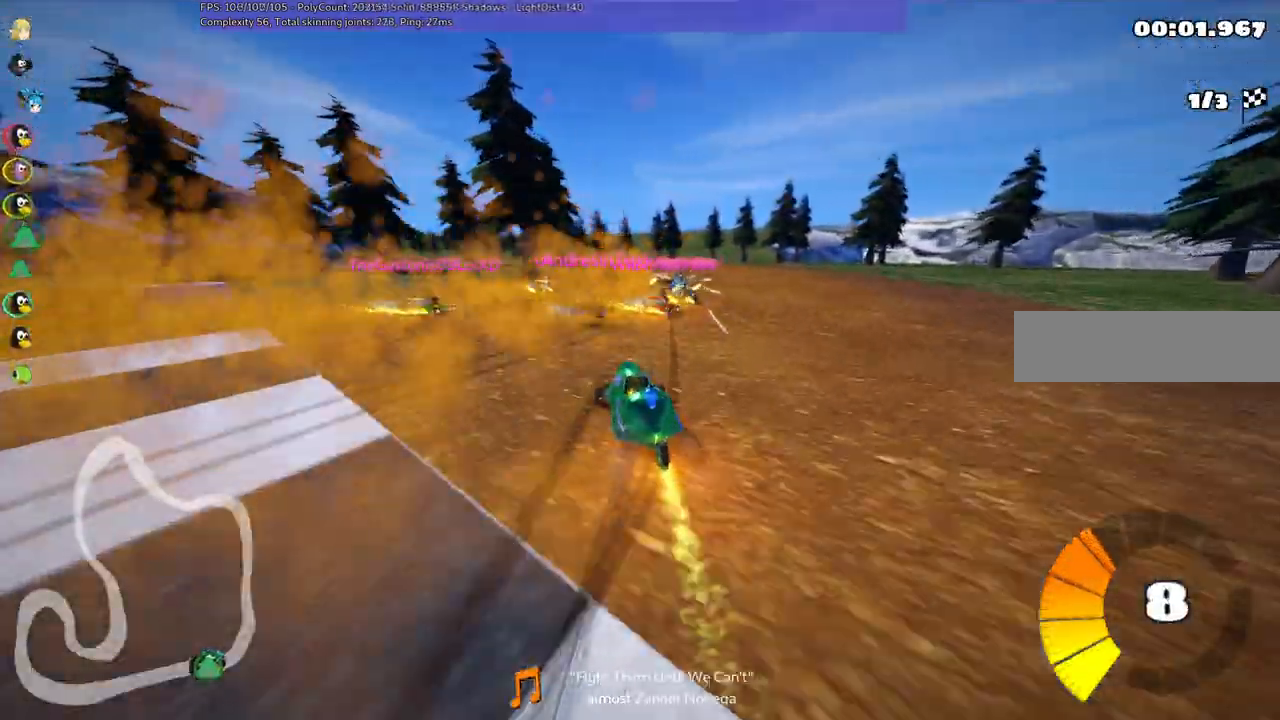
{"keys": ["left", "m", "up"], "events": [[50, "right", "down"], [417, "left", "down"], [417, "right", "up"], [483, "m", "down"]]}
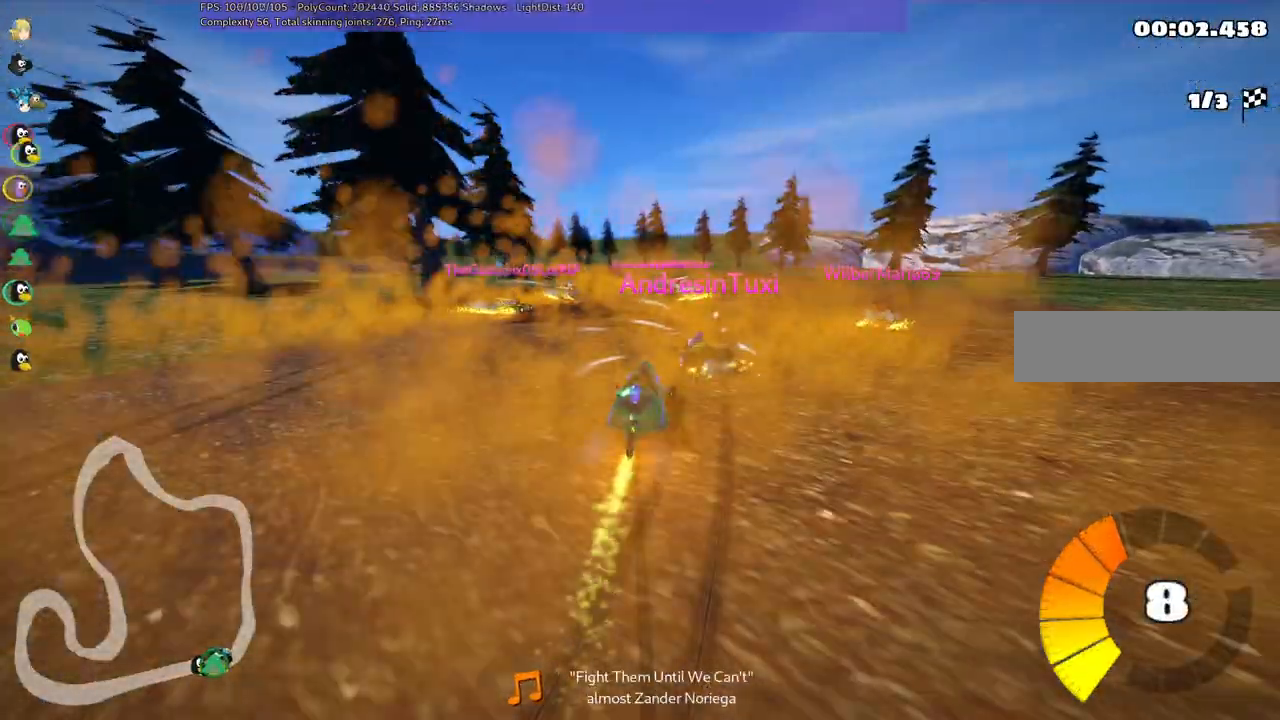
{"keys": ["left", "m", "right", "up"], "events": [[67, "right", "down"], [117, "left", "up"], [150, "left", "down"], [300, "left", "up"], [450, "left", "down"]]}